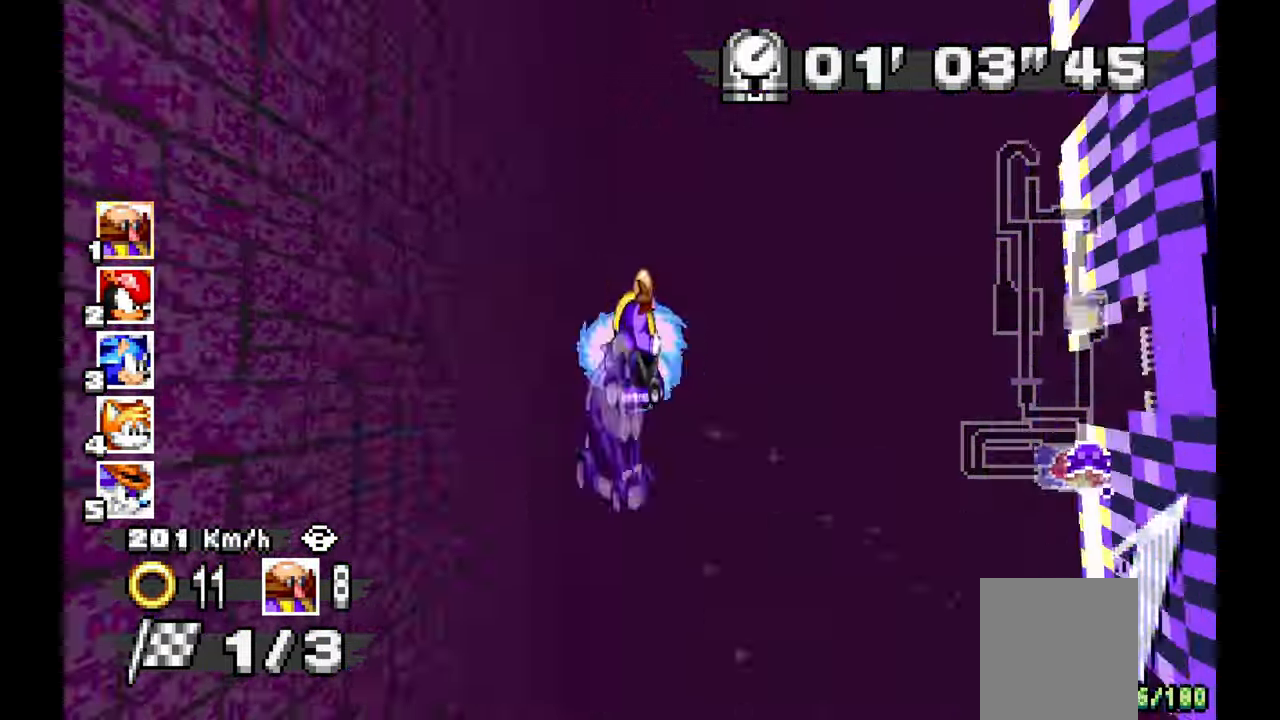
Gameplay with a controller (Xbox layout); each line is a JSON object with the inputs held at the frame after it (dt_ms = milliseconds from this image to that frame). "events" lists button and stick changes between this image and that frame as [ms after this image, input, new state], when the widget could be followed in between. Not read: HOME L2 L3 R1 R2 R3 START X Z.
{"dt_ms": 1000, "buttons": ["A"], "left_stick": "center", "events": []}
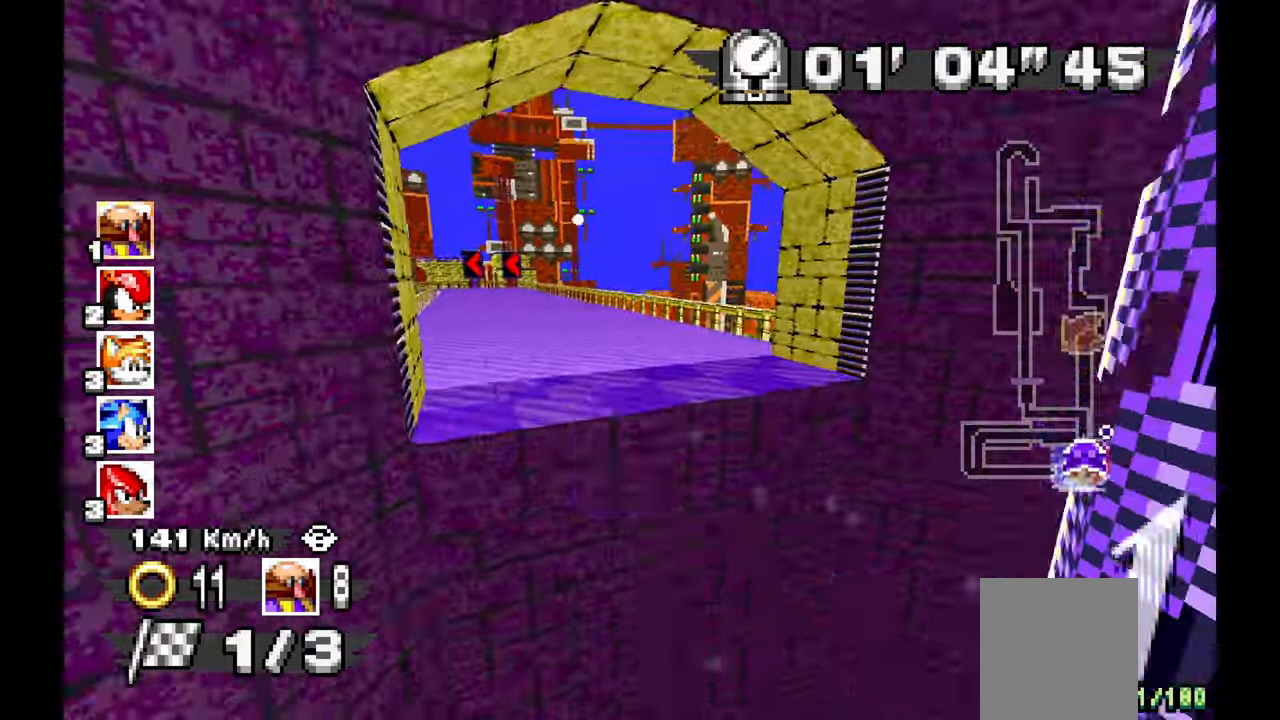
{"dt_ms": 500, "buttons": ["A"], "left_stick": "center", "events": []}
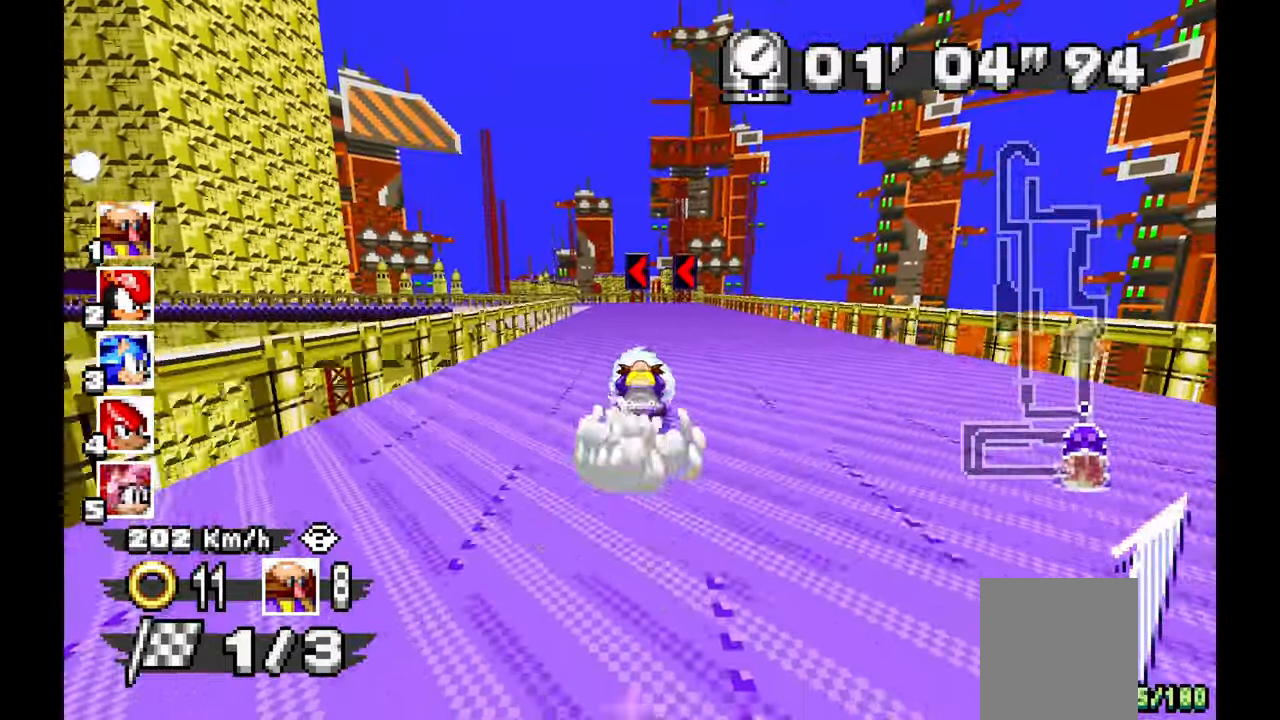
{"dt_ms": 500, "buttons": [], "left_stick": "left", "events": [[100, "left_stick", "left"], [383, "A", "up"]]}
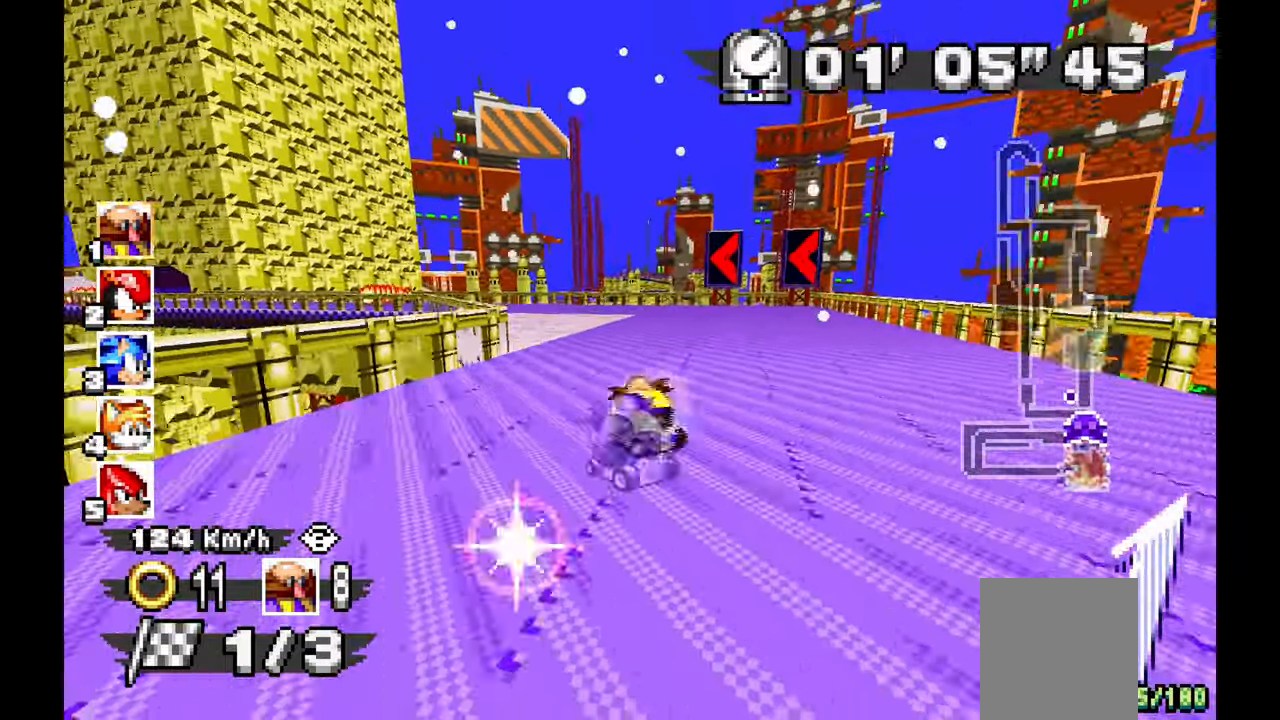
{"dt_ms": 500, "buttons": ["A"], "left_stick": "left", "events": [[200, "A", "down"]]}
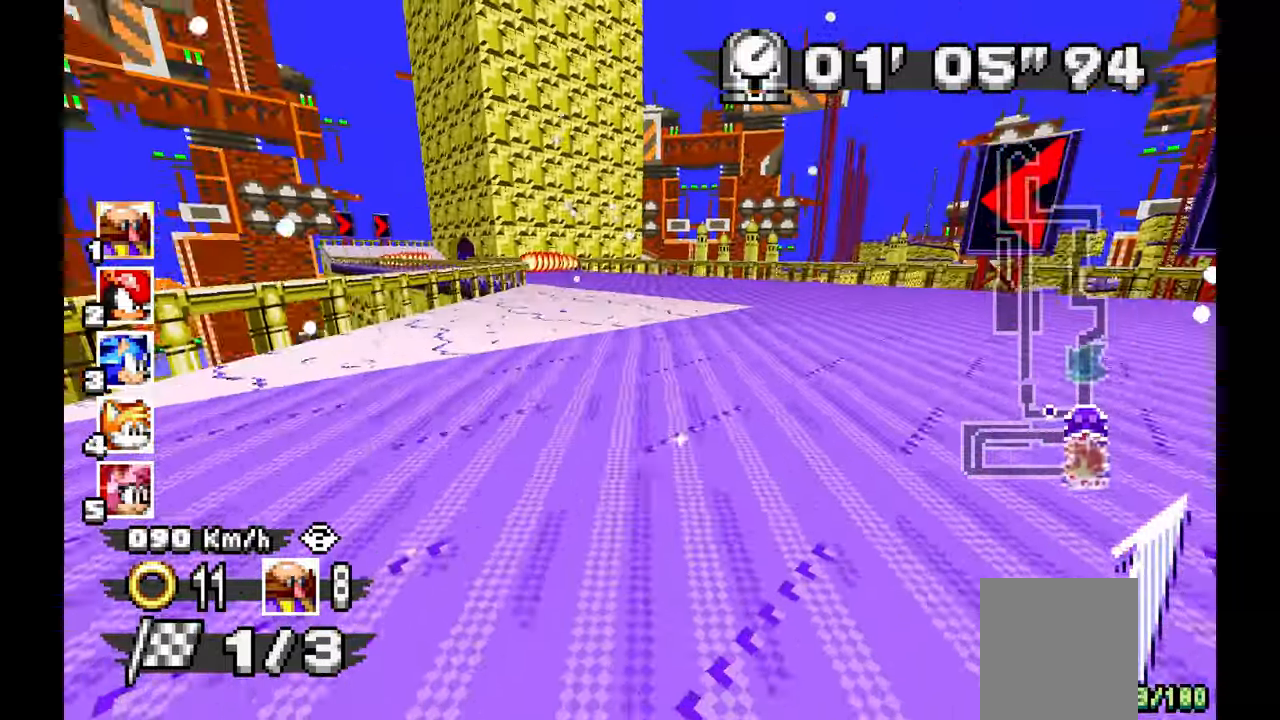
{"dt_ms": 500, "buttons": ["A"], "left_stick": "center", "events": [[400, "left_stick", "center"]]}
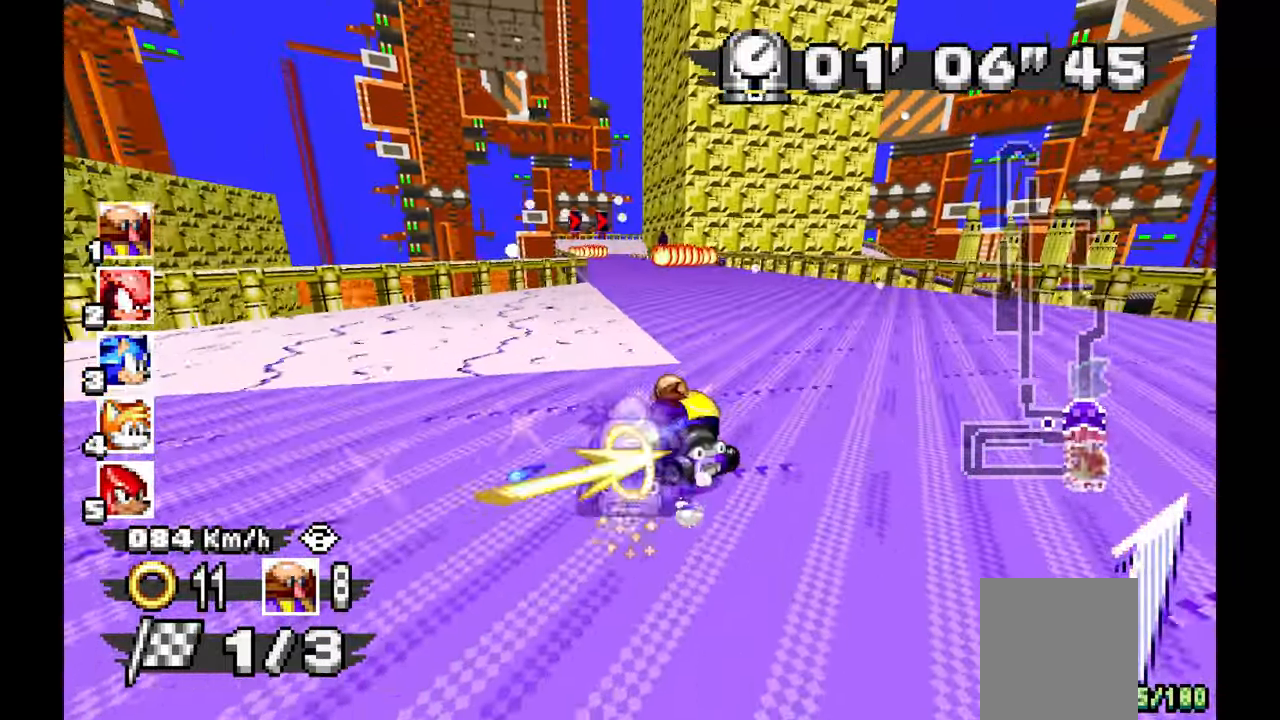
{"dt_ms": 500, "buttons": ["A"], "left_stick": "center", "events": [[150, "left_stick", "left"], [267, "left_stick", "center"]]}
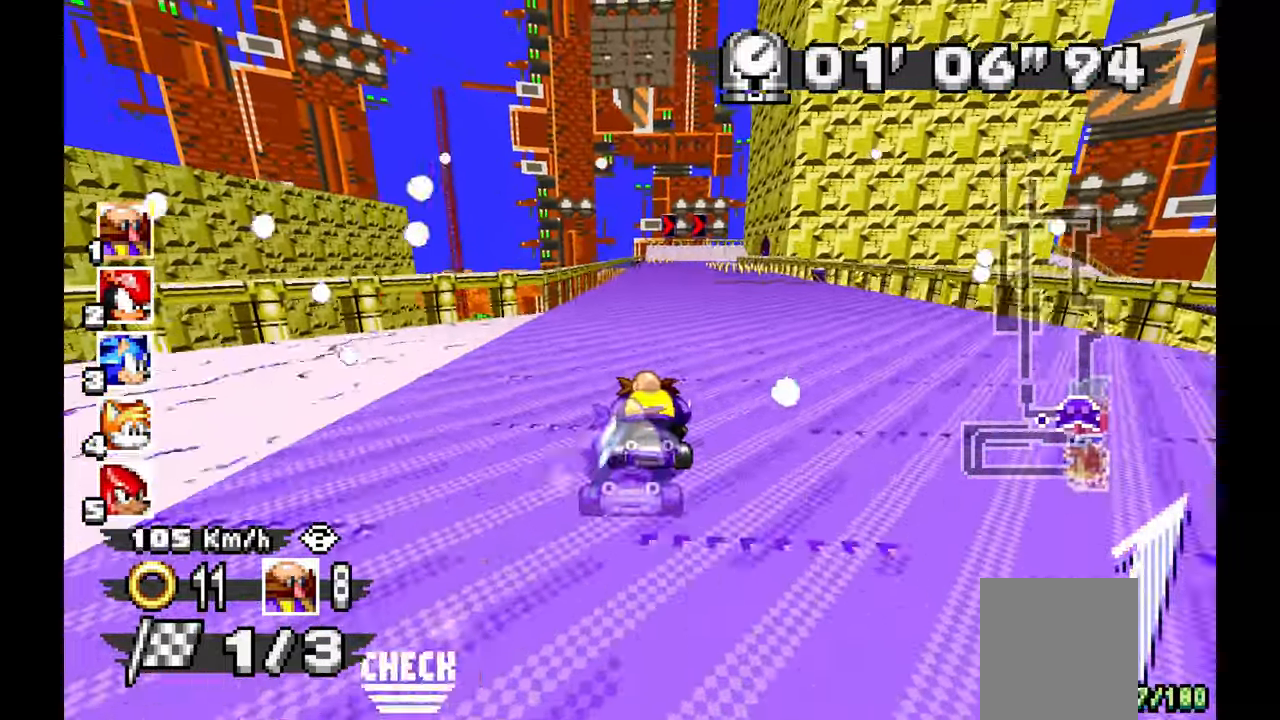
{"dt_ms": 500, "buttons": ["A"], "left_stick": "right", "events": [[167, "left_stick", "right"]]}
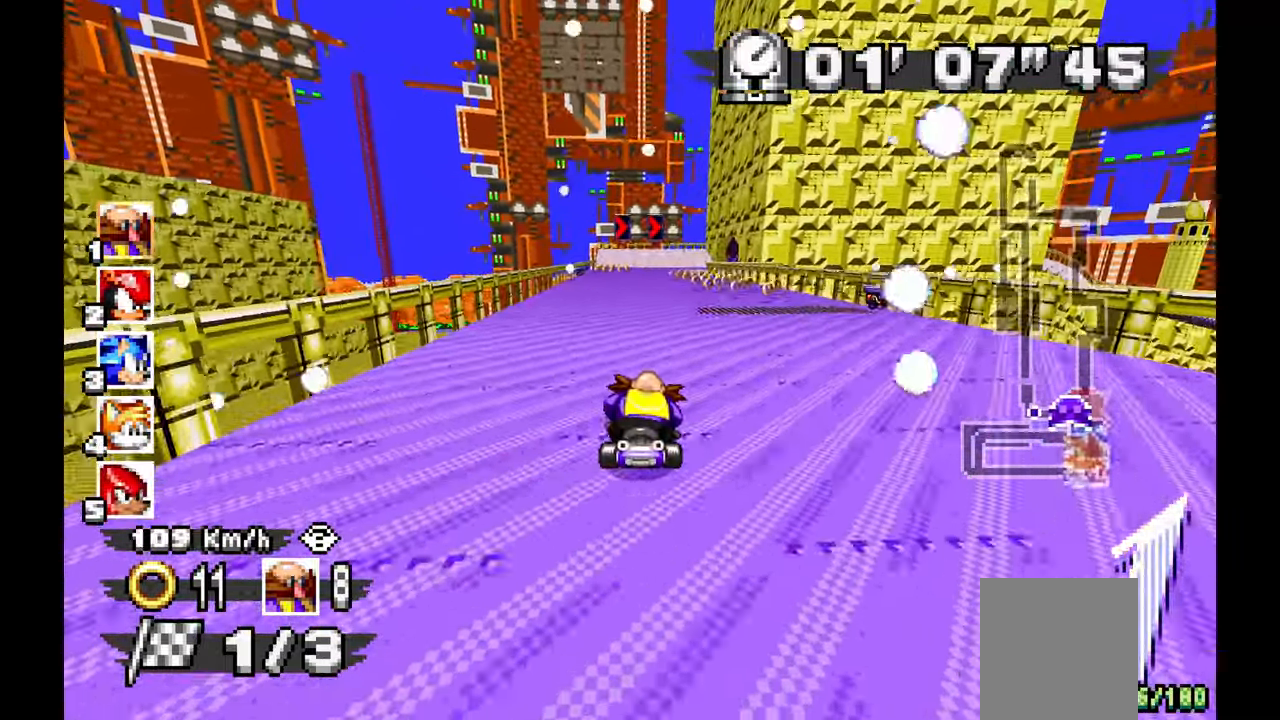
{"dt_ms": 500, "buttons": ["A"], "left_stick": "center", "events": [[200, "left_stick", "center"]]}
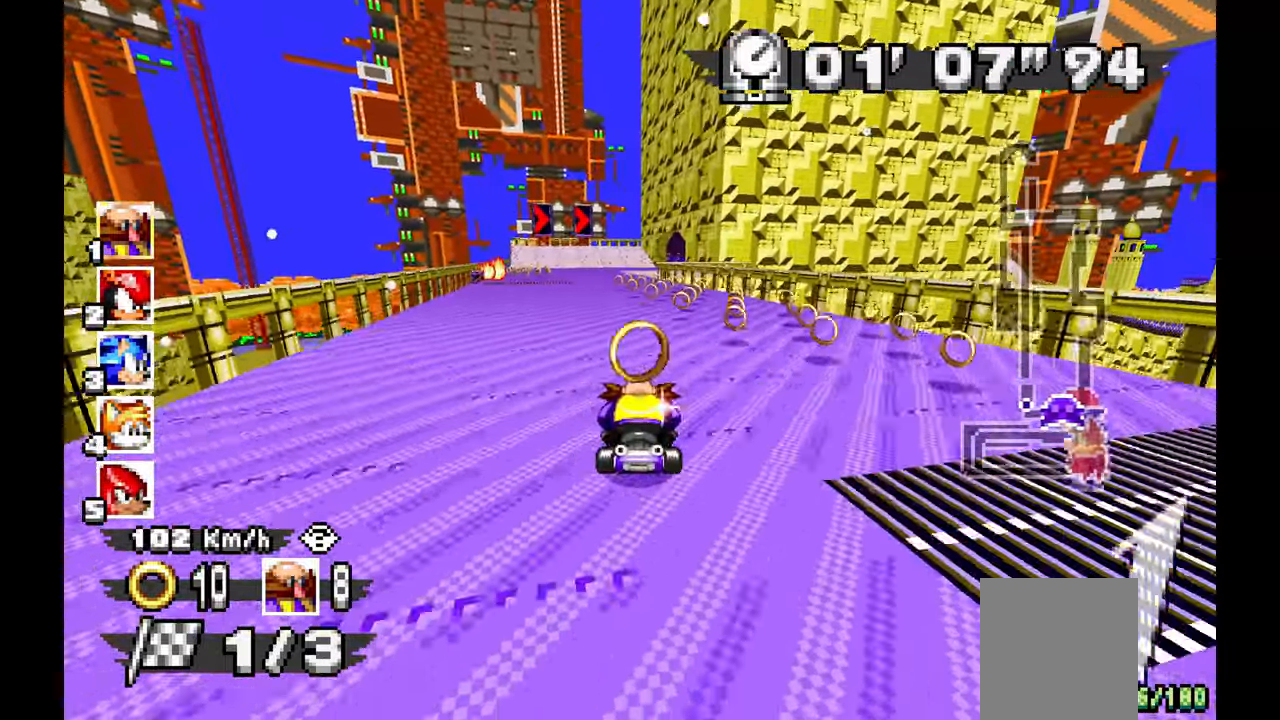
{"dt_ms": 500, "buttons": ["A", "L1"], "left_stick": "center", "events": [[17, "L1", "down"], [367, "left_stick", "up-left"], [483, "left_stick", "center"]]}
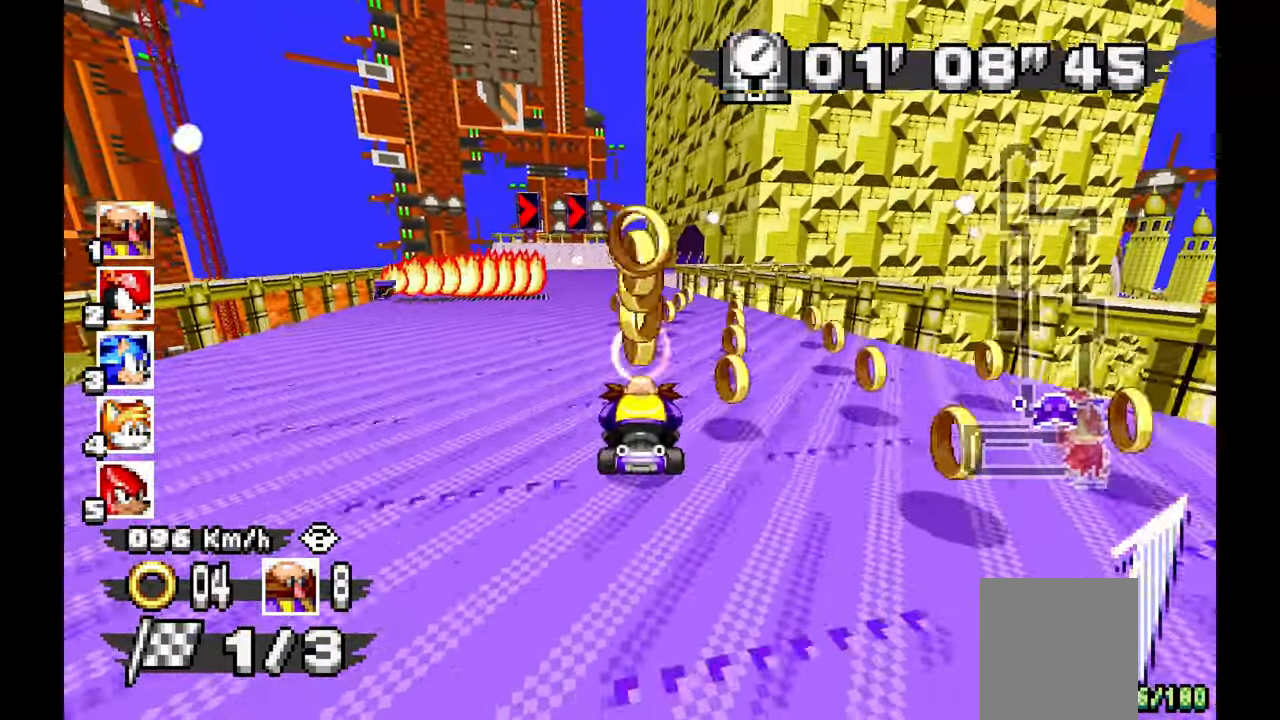
{"dt_ms": 500, "buttons": ["A"], "left_stick": "right", "events": [[200, "left_stick", "up-left"], [317, "L1", "up"], [367, "left_stick", "right"]]}
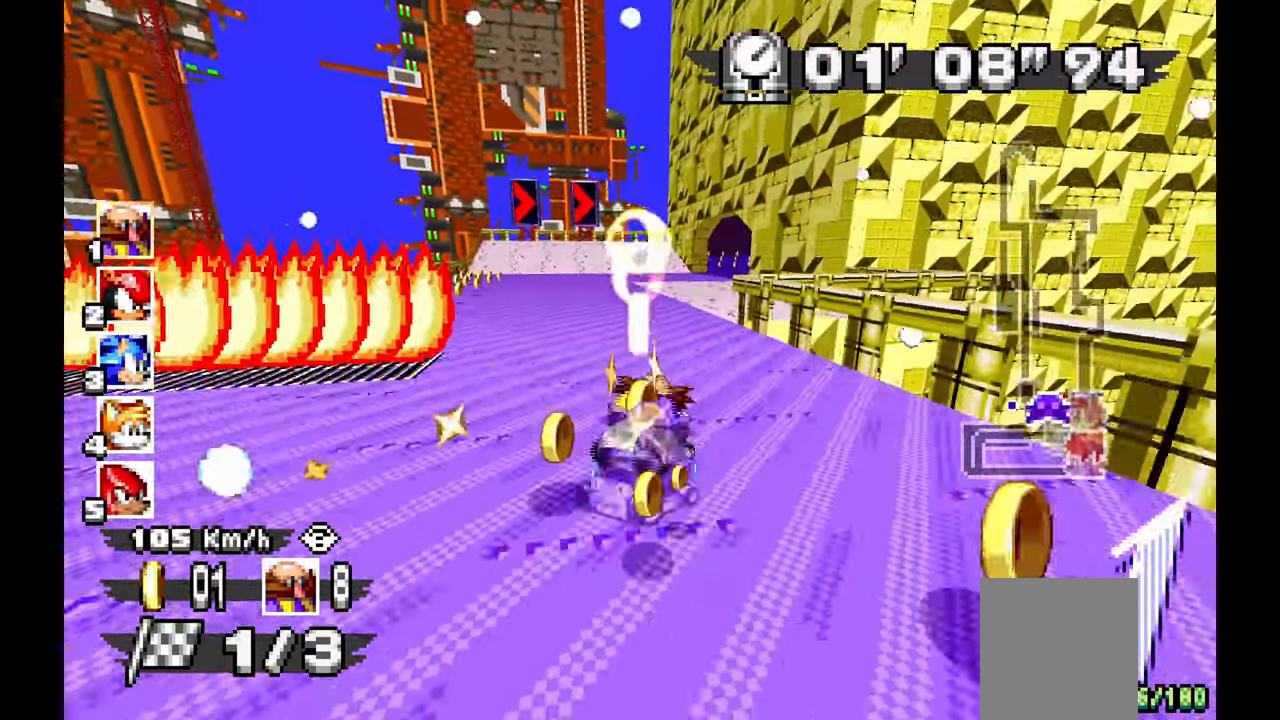
{"dt_ms": 500, "buttons": ["A"], "left_stick": "right", "events": [[333, "A", "up"], [417, "A", "down"]]}
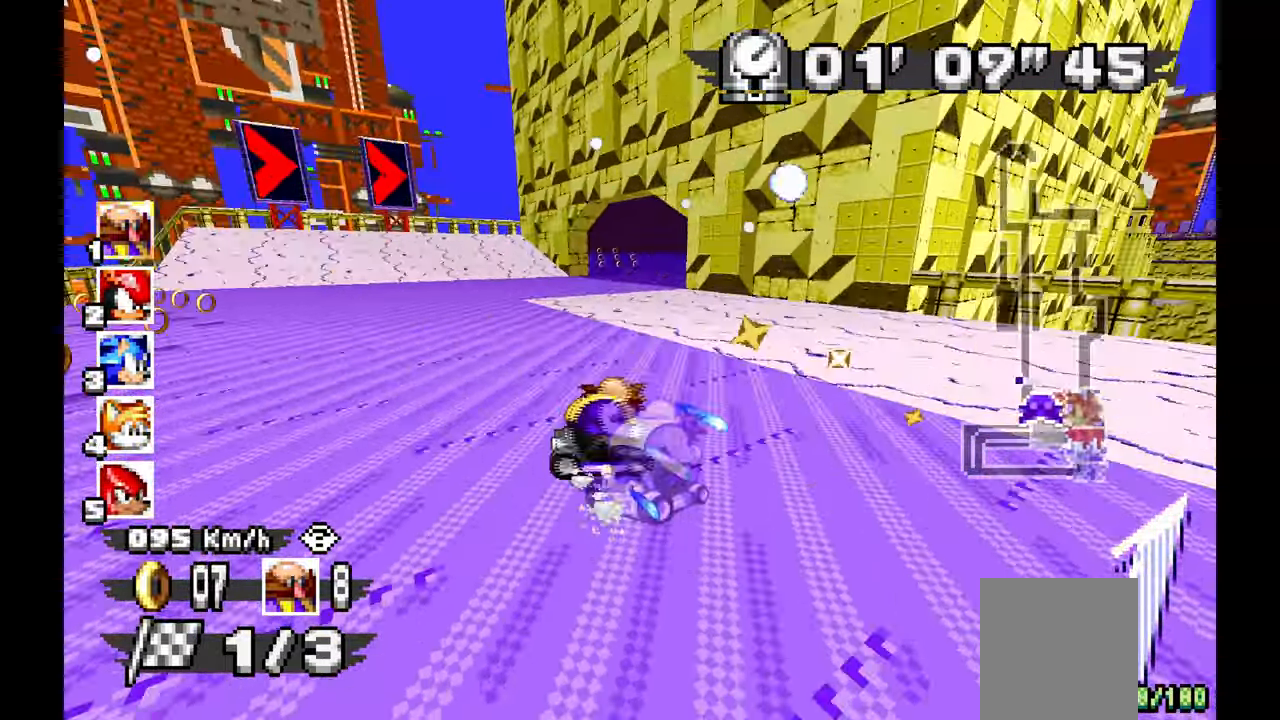
{"dt_ms": 500, "buttons": ["A"], "left_stick": "right", "events": []}
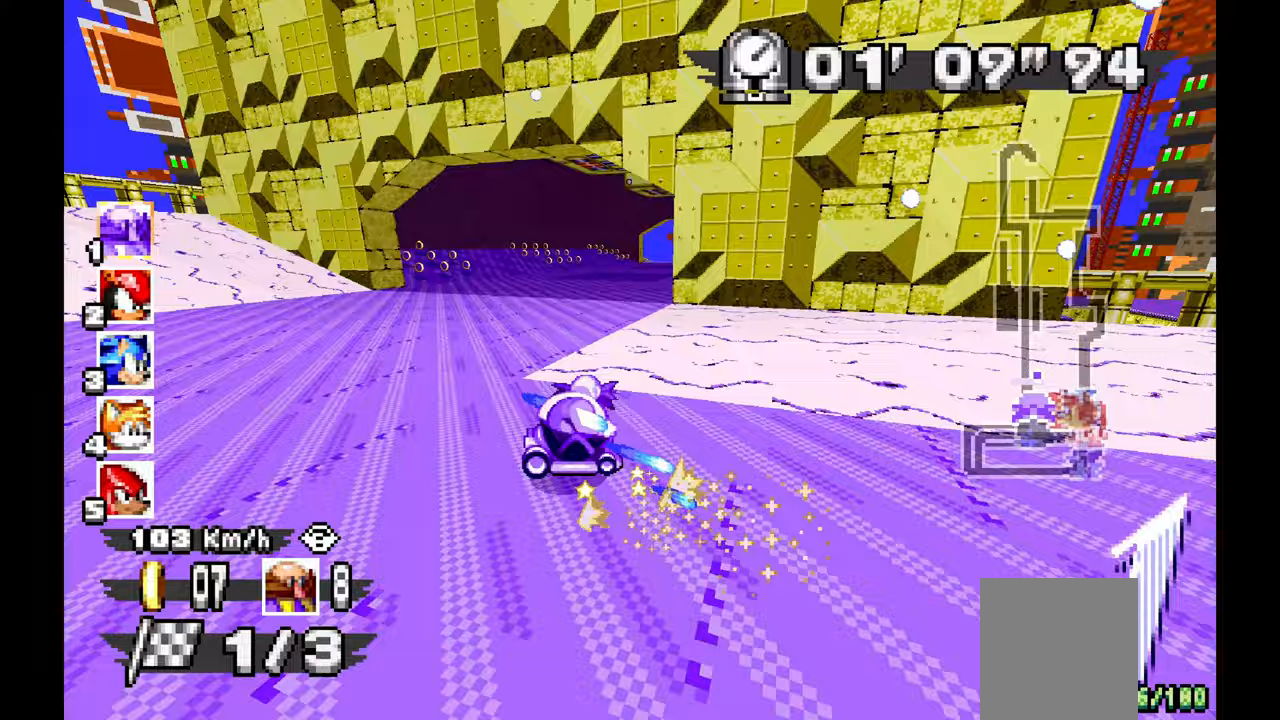
{"dt_ms": 500, "buttons": ["A"], "left_stick": "up-left", "events": [[100, "left_stick", "center"], [183, "left_stick", "up-left"]]}
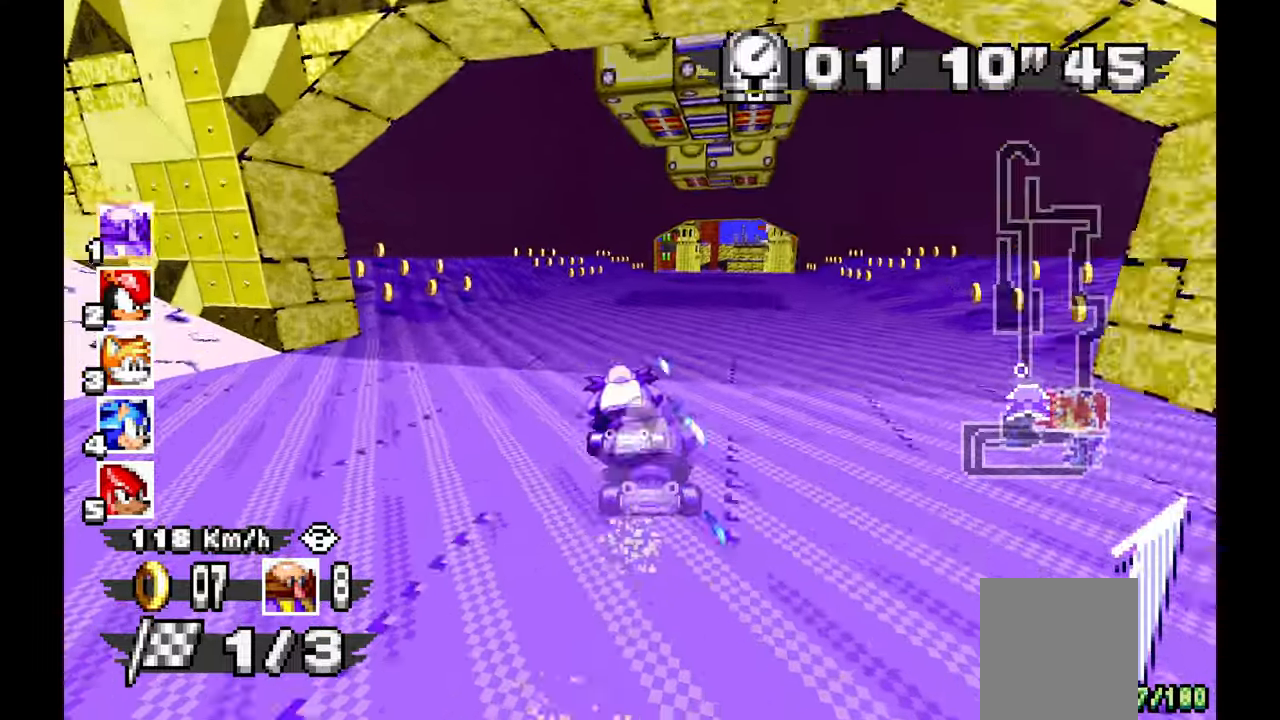
{"dt_ms": 500, "buttons": ["A"], "left_stick": "right", "events": [[117, "left_stick", "center"], [167, "left_stick", "right"]]}
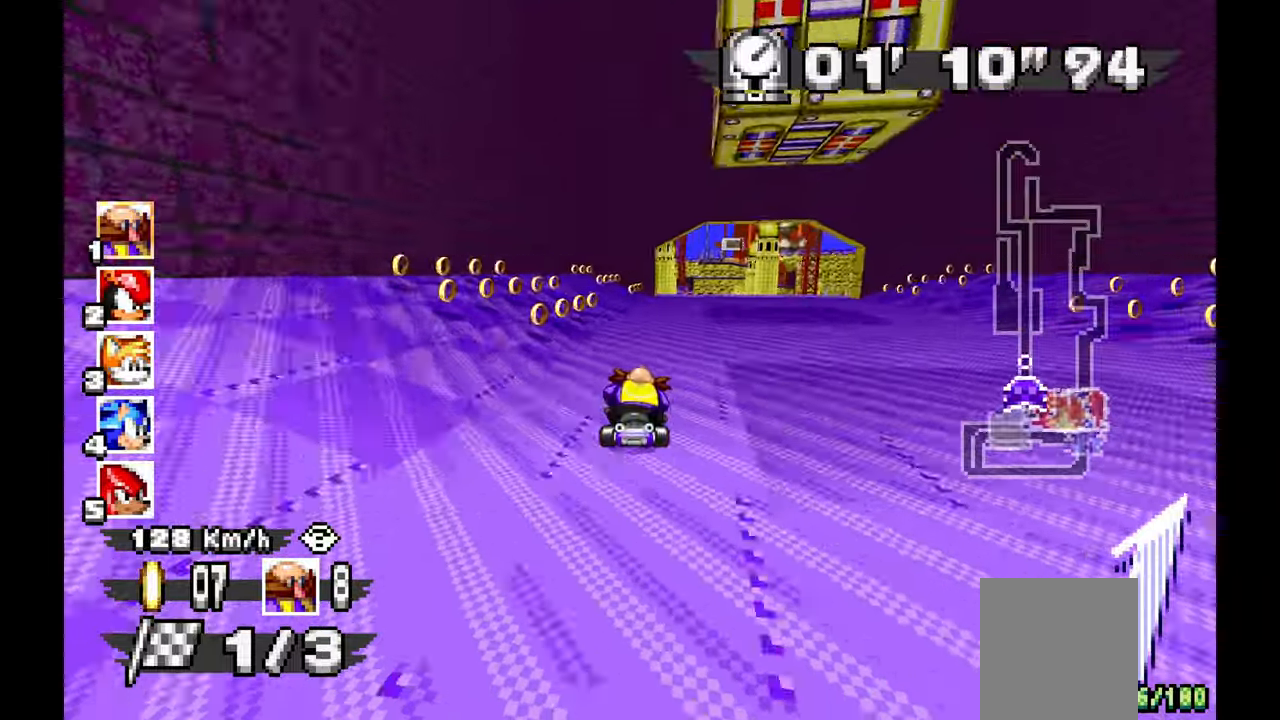
{"dt_ms": 500, "buttons": ["A"], "left_stick": "up-left", "events": [[50, "A", "up"], [250, "A", "down"], [383, "left_stick", "center"], [500, "left_stick", "up-left"]]}
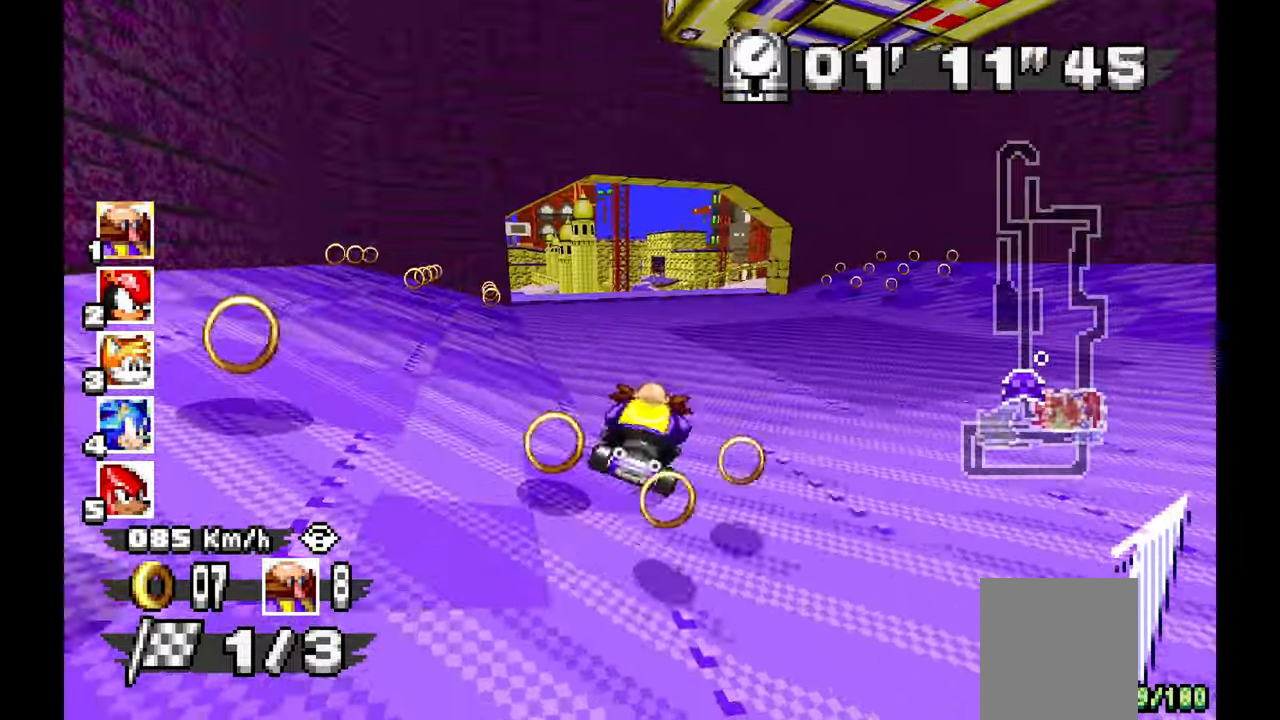
{"dt_ms": 500, "buttons": ["A"], "left_stick": "center", "events": [[433, "left_stick", "center"]]}
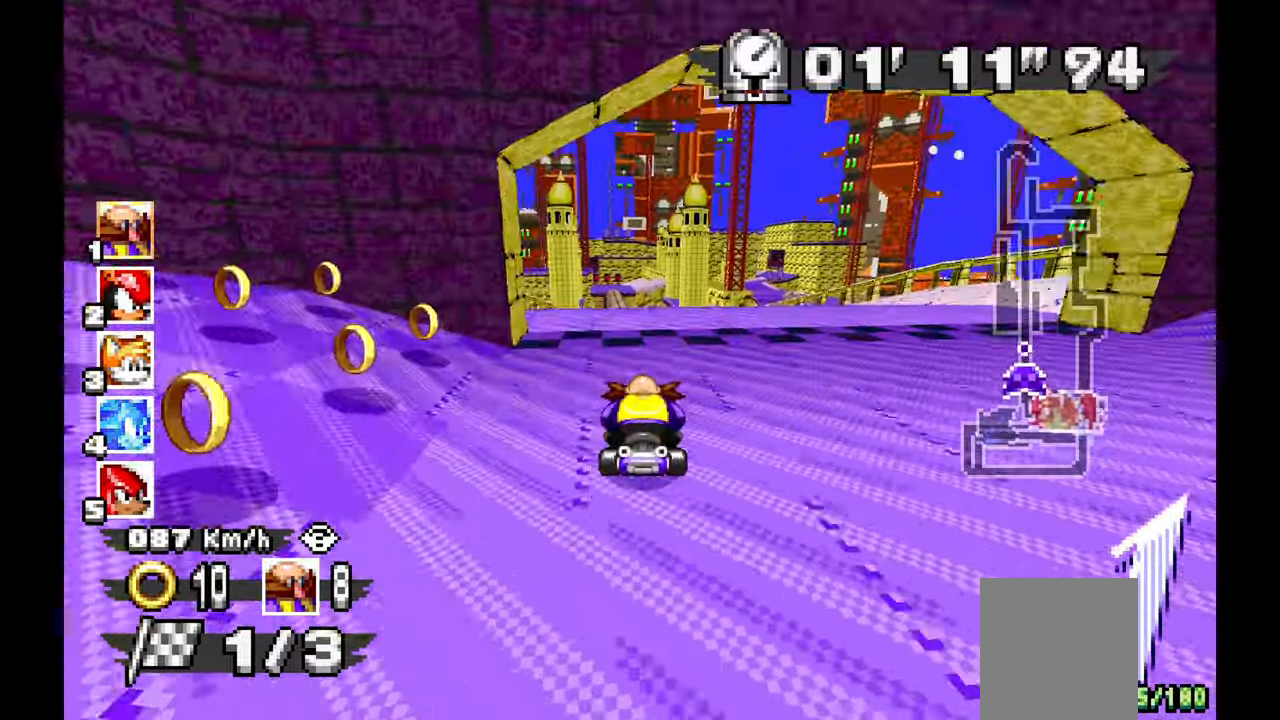
{"dt_ms": 500, "buttons": ["A"], "left_stick": "center", "events": []}
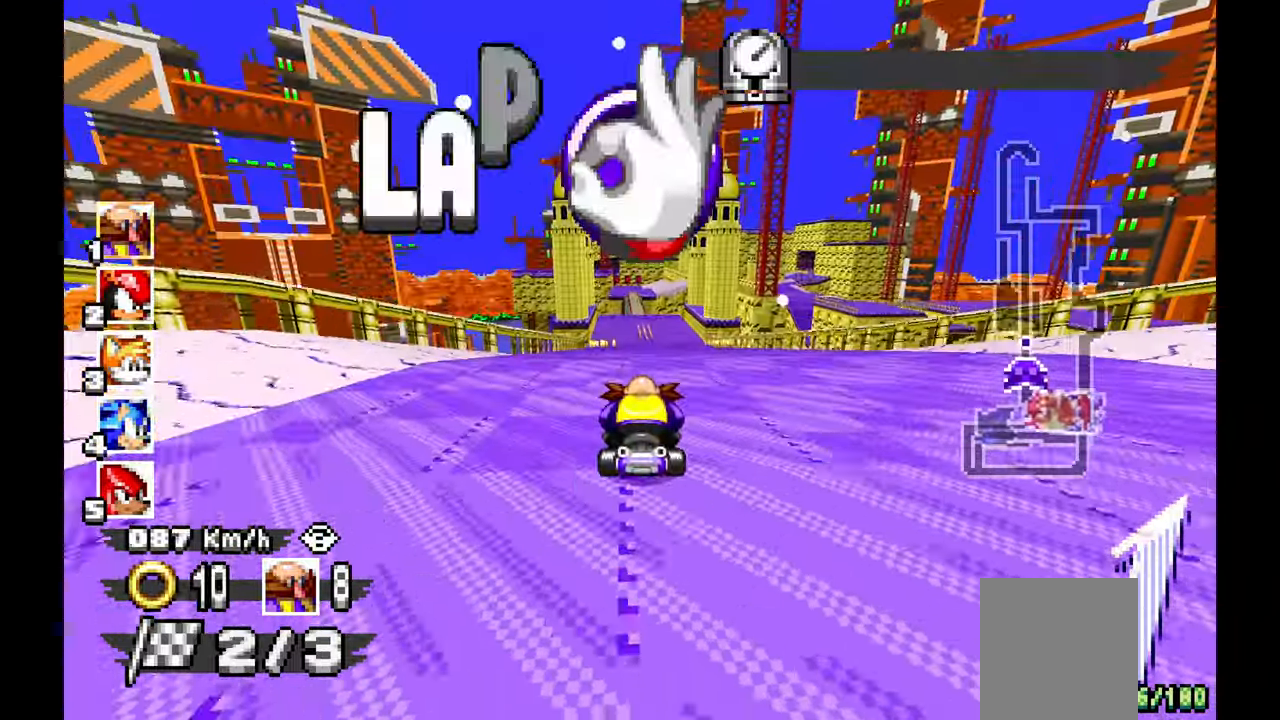
{"dt_ms": 500, "buttons": ["A"], "left_stick": "up-left", "events": [[283, "left_stick", "up-left"]]}
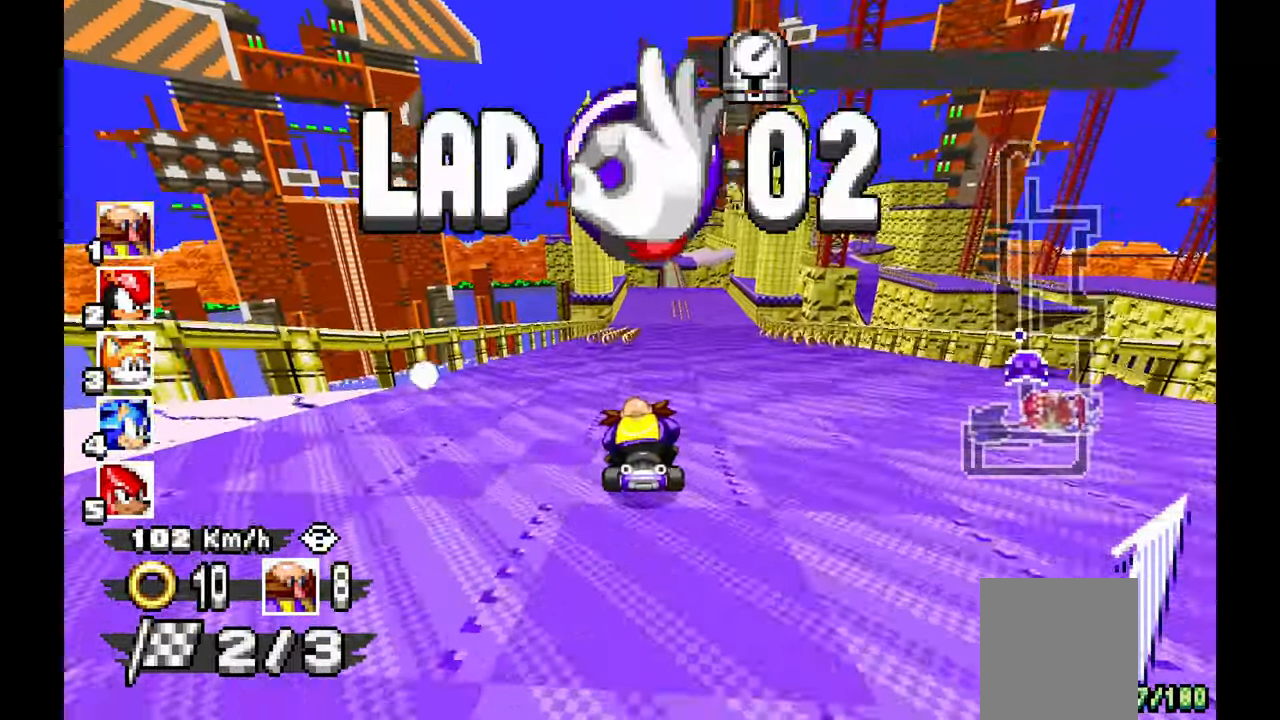
{"dt_ms": 500, "buttons": ["A"], "left_stick": "right", "events": [[217, "left_stick", "center"], [467, "left_stick", "right"]]}
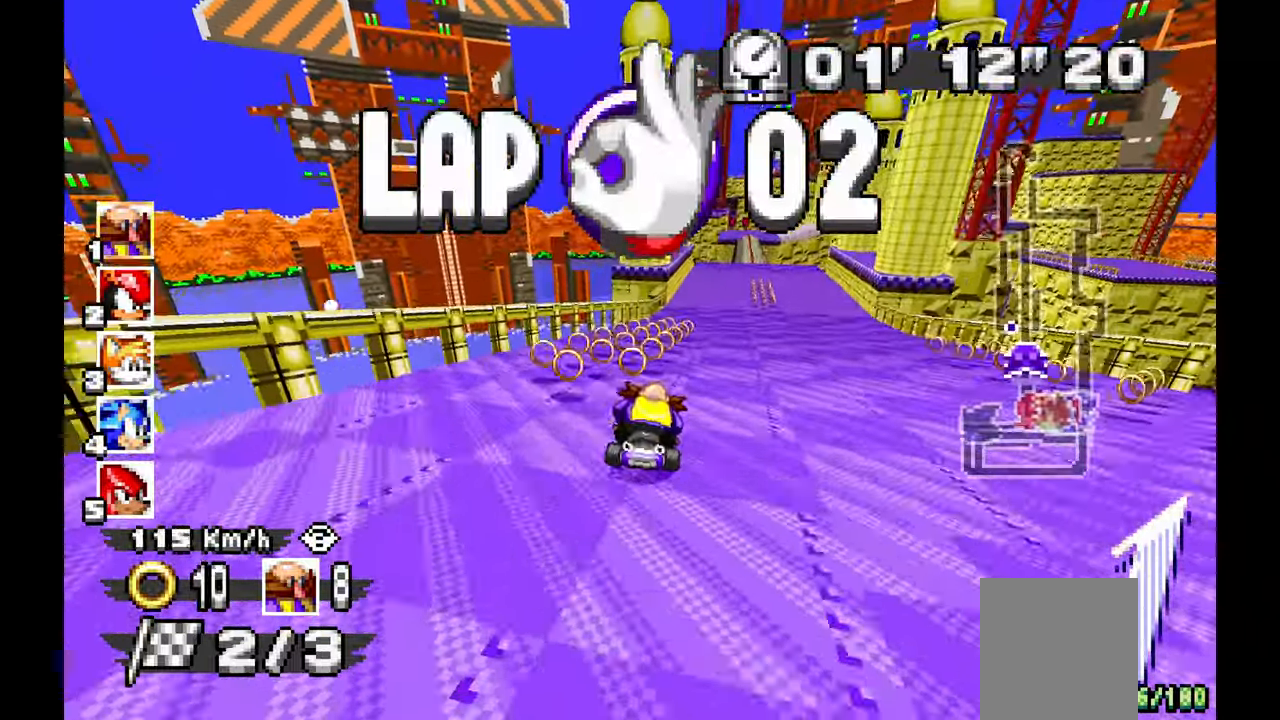
{"dt_ms": 500, "buttons": ["A"], "left_stick": "right", "events": []}
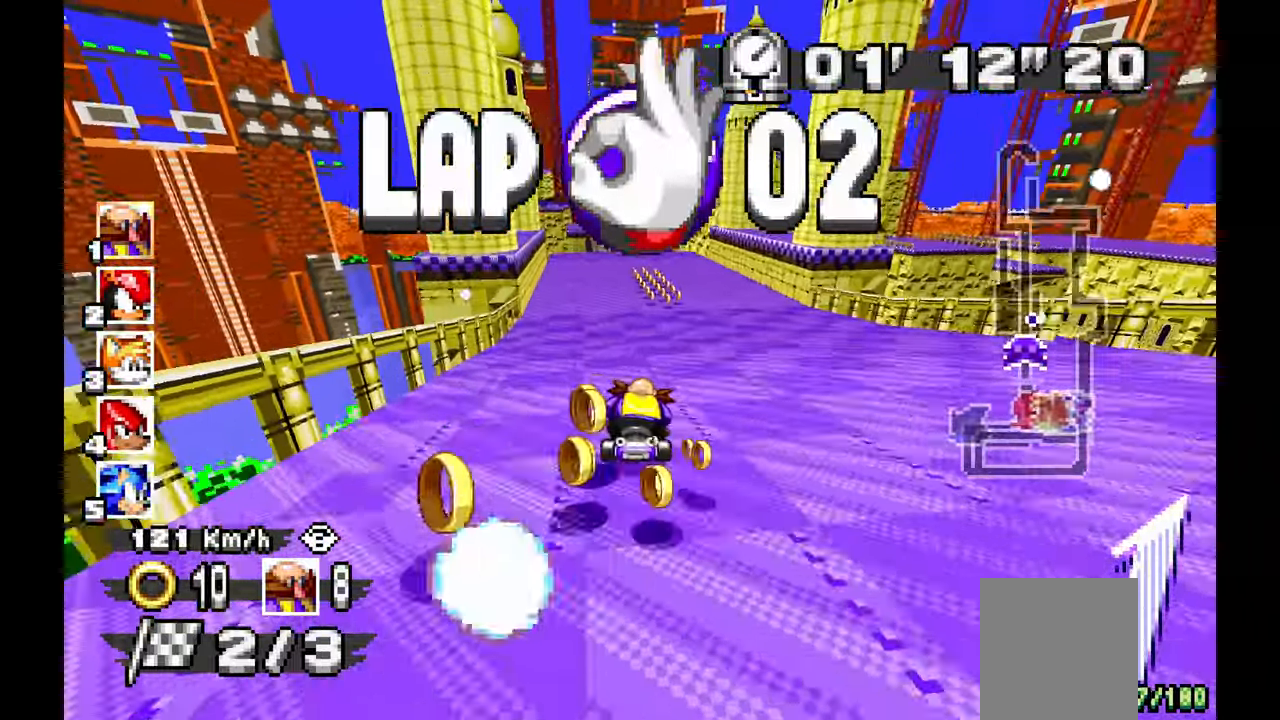
{"dt_ms": 500, "buttons": ["A", "L1"], "left_stick": "up-left", "events": [[133, "left_stick", "center"], [300, "left_stick", "up-left"], [500, "L1", "down"]]}
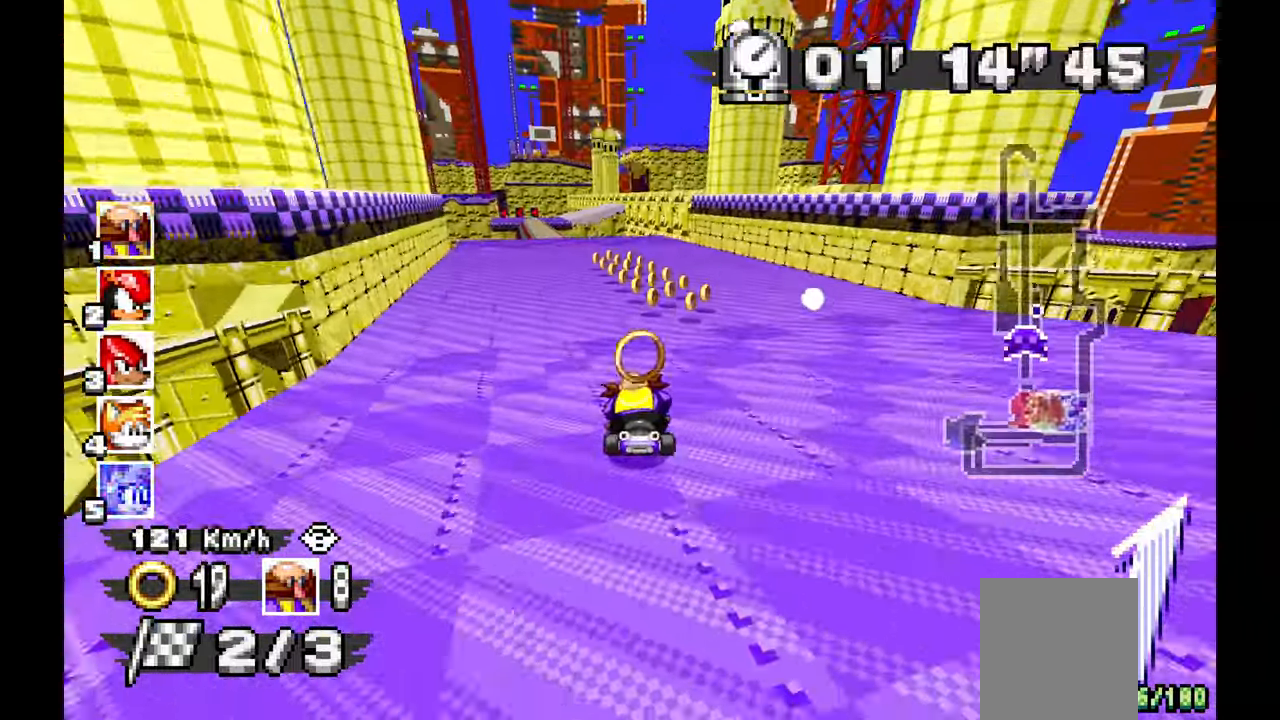
{"dt_ms": 500, "buttons": ["A", "L1"], "left_stick": "up-left", "events": [[100, "left_stick", "center"], [267, "left_stick", "left"], [367, "left_stick", "up-left"]]}
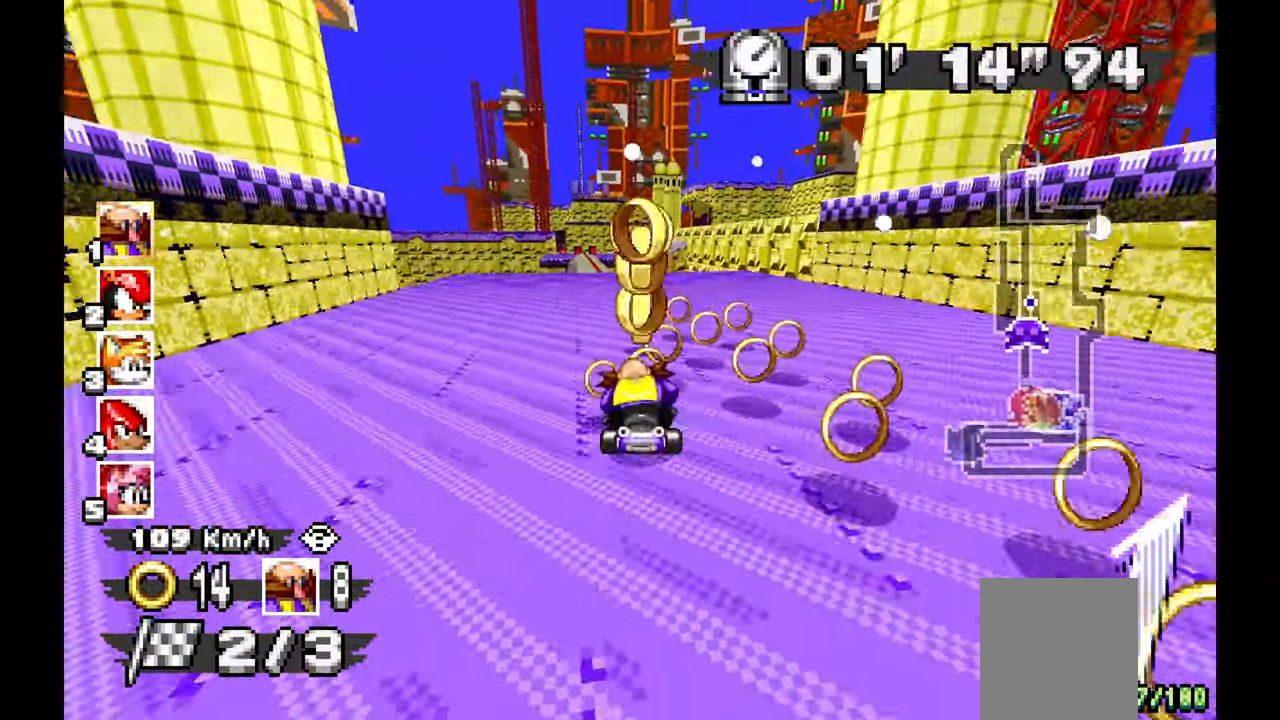
{"dt_ms": 500, "buttons": ["A"], "left_stick": "center", "events": [[83, "L1", "up"], [300, "left_stick", "center"]]}
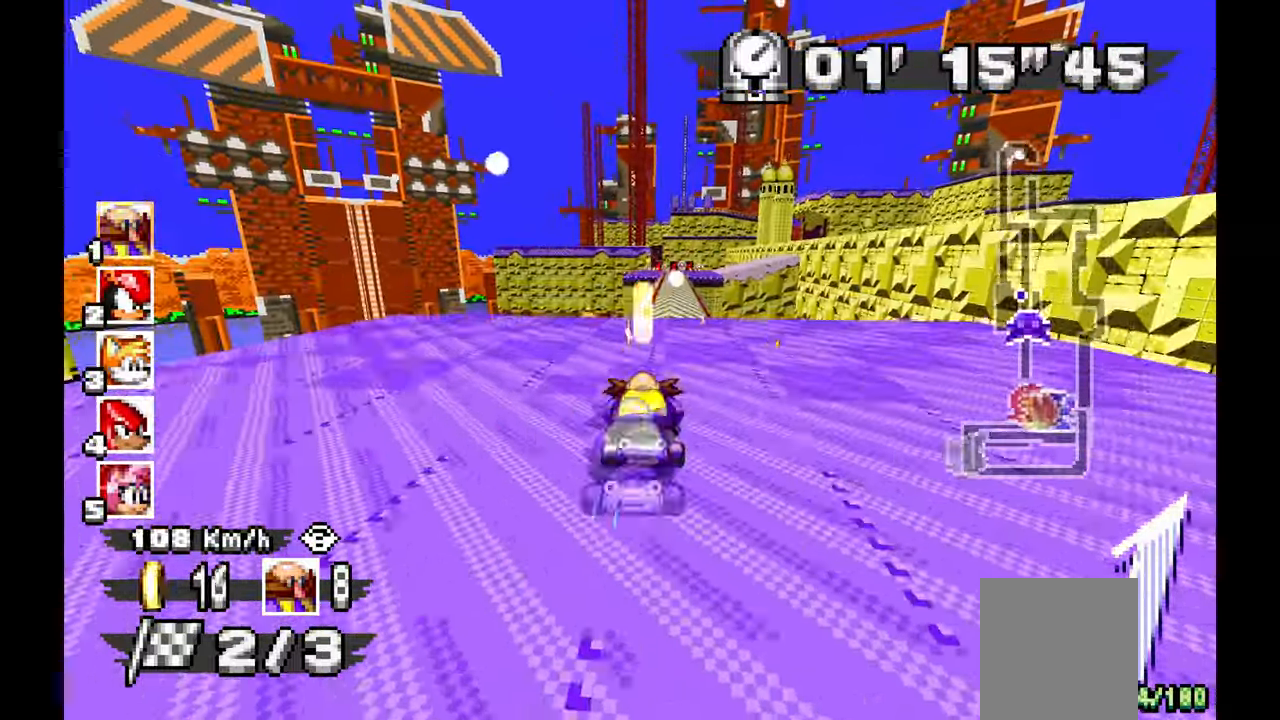
{"dt_ms": 500, "buttons": ["A"], "left_stick": "center", "events": [[283, "left_stick", "right"], [400, "left_stick", "center"]]}
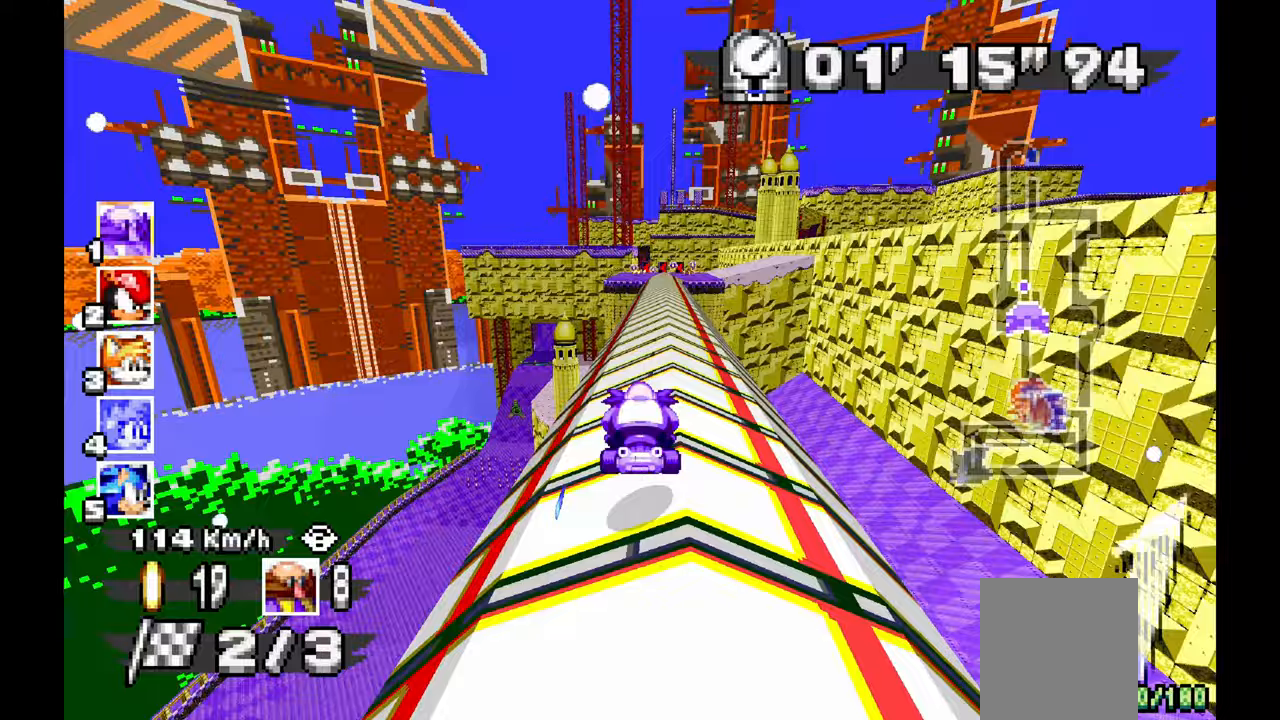
{"dt_ms": 500, "buttons": ["A"], "left_stick": "right", "events": [[483, "left_stick", "right"]]}
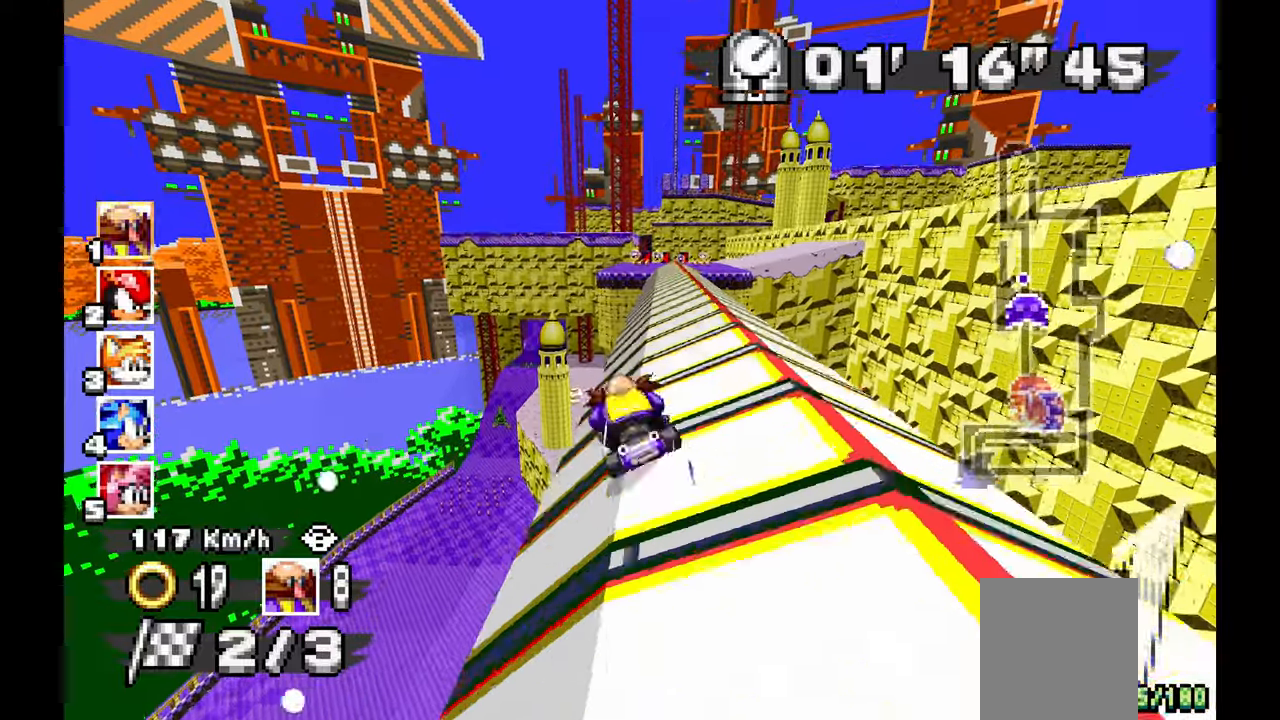
{"dt_ms": 500, "buttons": ["A"], "left_stick": "center", "events": [[150, "left_stick", "center"], [283, "left_stick", "left"], [400, "left_stick", "center"]]}
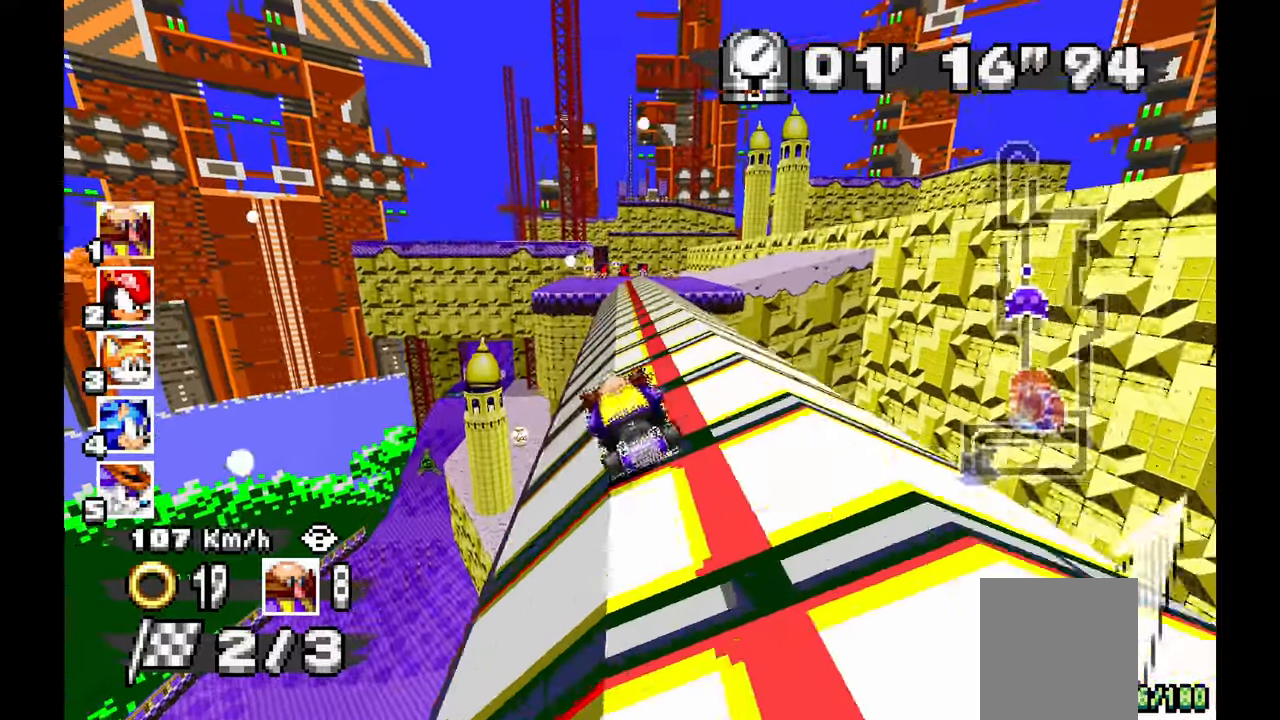
{"dt_ms": 500, "buttons": ["A"], "left_stick": "up-left", "events": [[217, "left_stick", "up-left"]]}
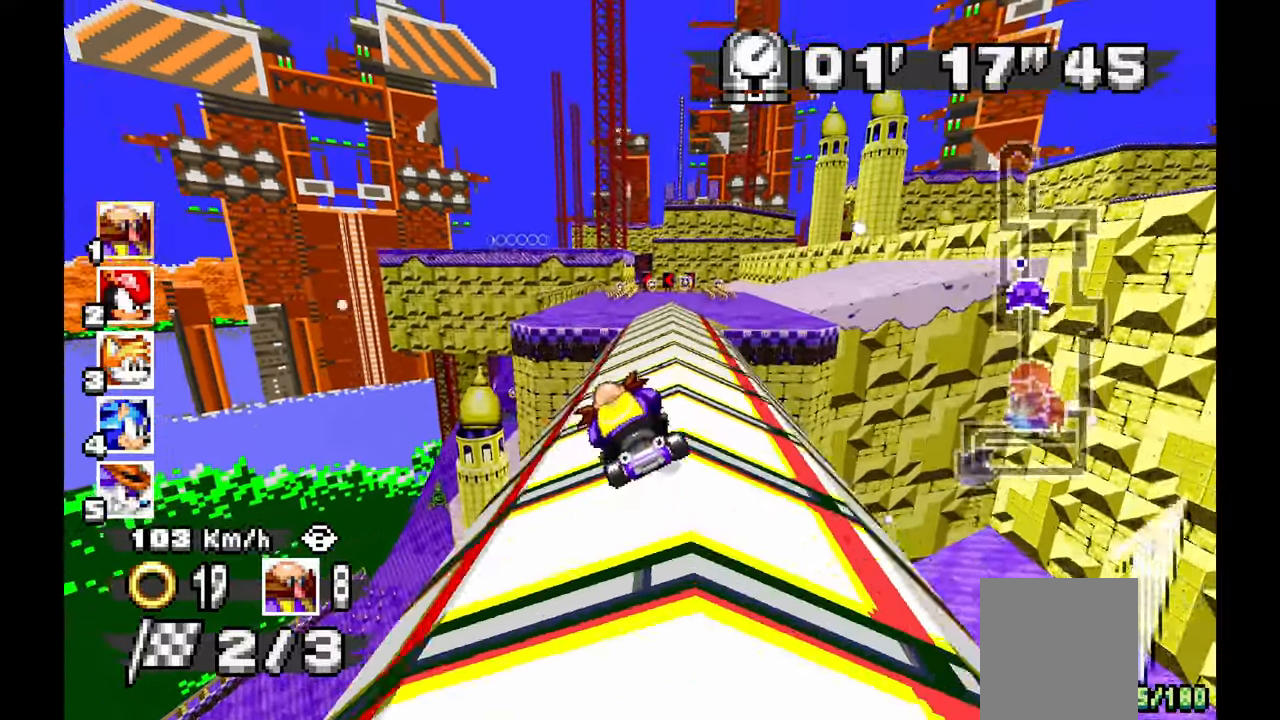
{"dt_ms": 1000, "buttons": ["A"], "left_stick": "center"}